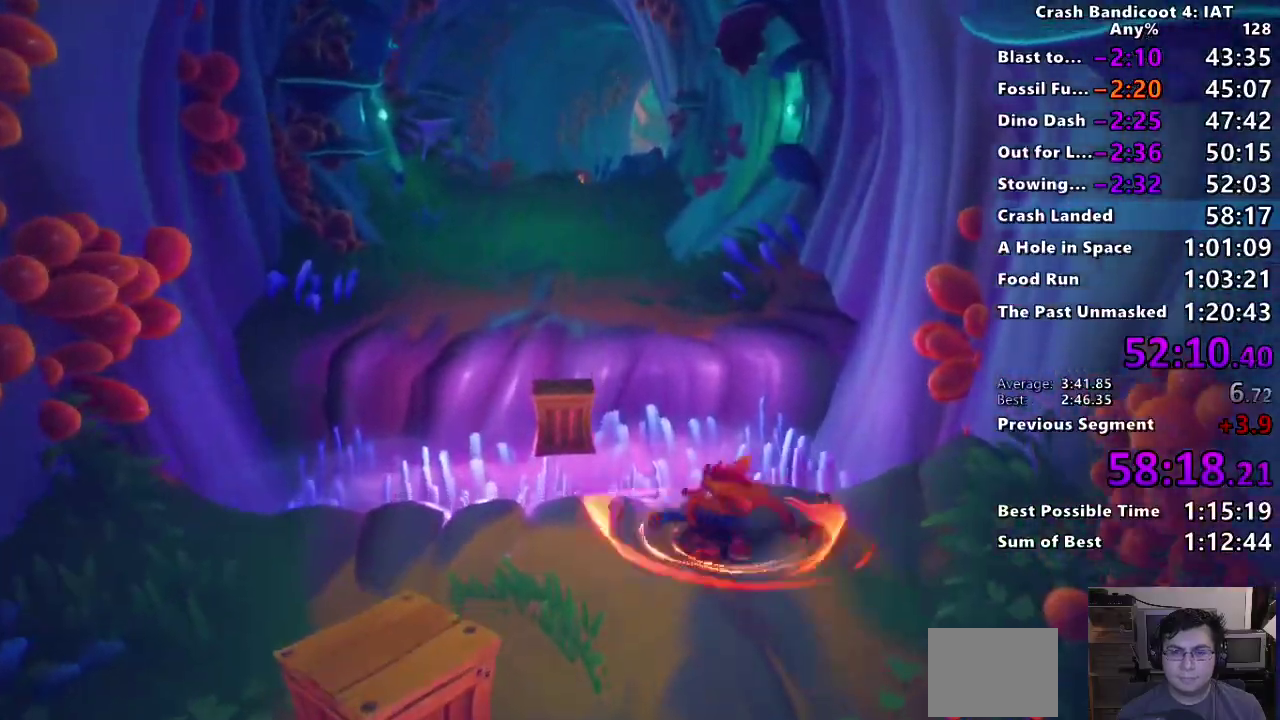
Gameplay with a controller (PlayStation layout); each line is a JSON object with the inputs held at the frame after it. "events" lists button and stick changes between this image and that frame as [ms after this image, input, new state], when the widget could be followed in between. Not read: R2 TOUCHPAD.
{"buttons": [], "left_stick": "up-left", "right_stick": "center"}
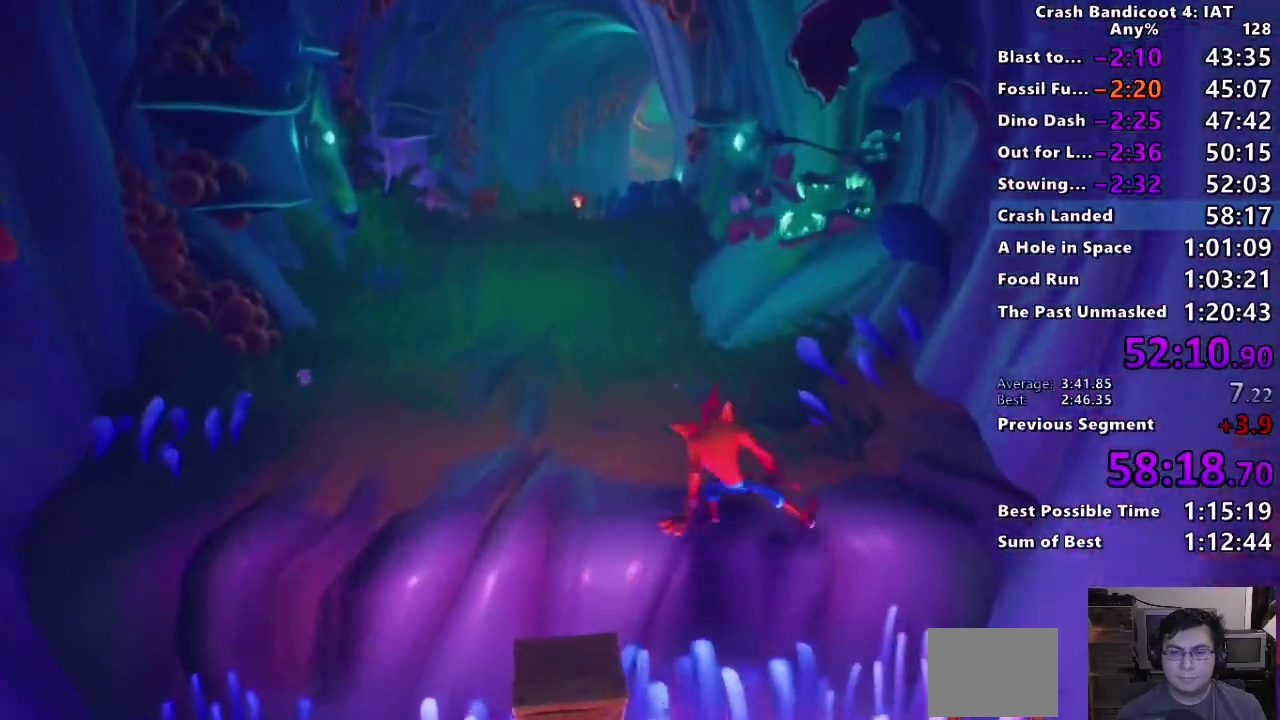
{"buttons": ["SQUARE"], "left_stick": "up-left", "right_stick": "center"}
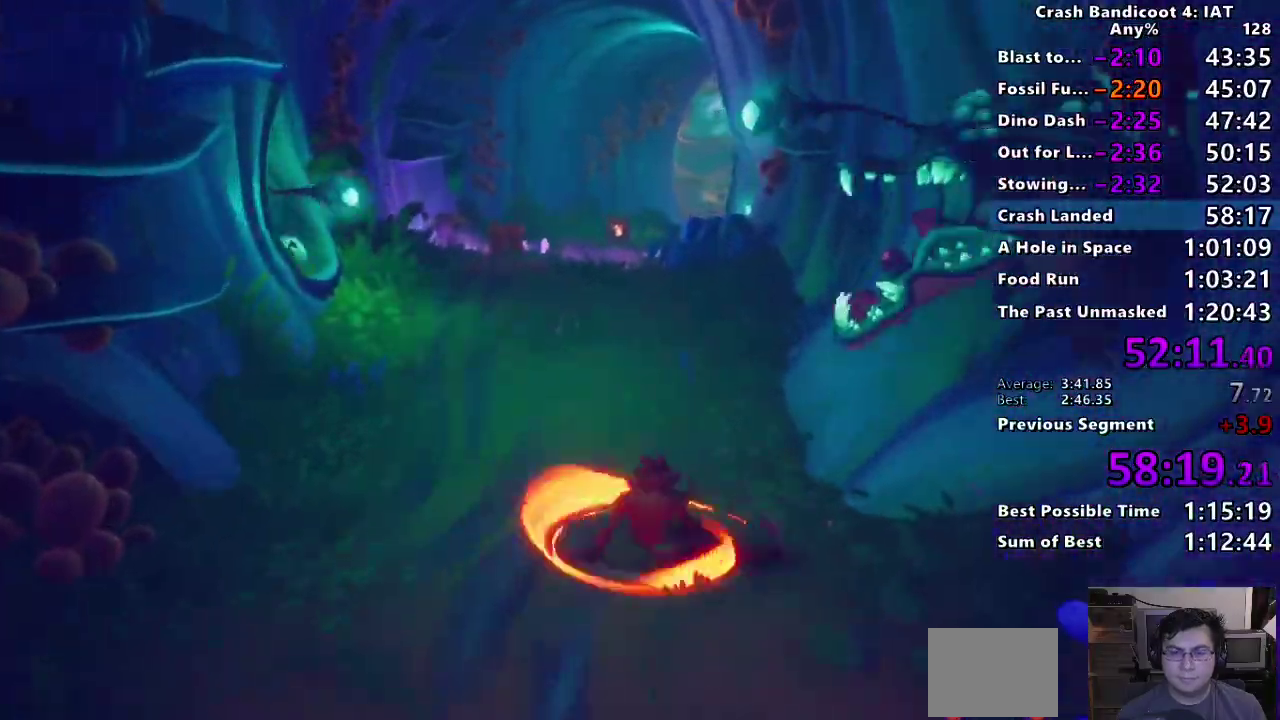
{"buttons": [], "left_stick": "up", "right_stick": "center"}
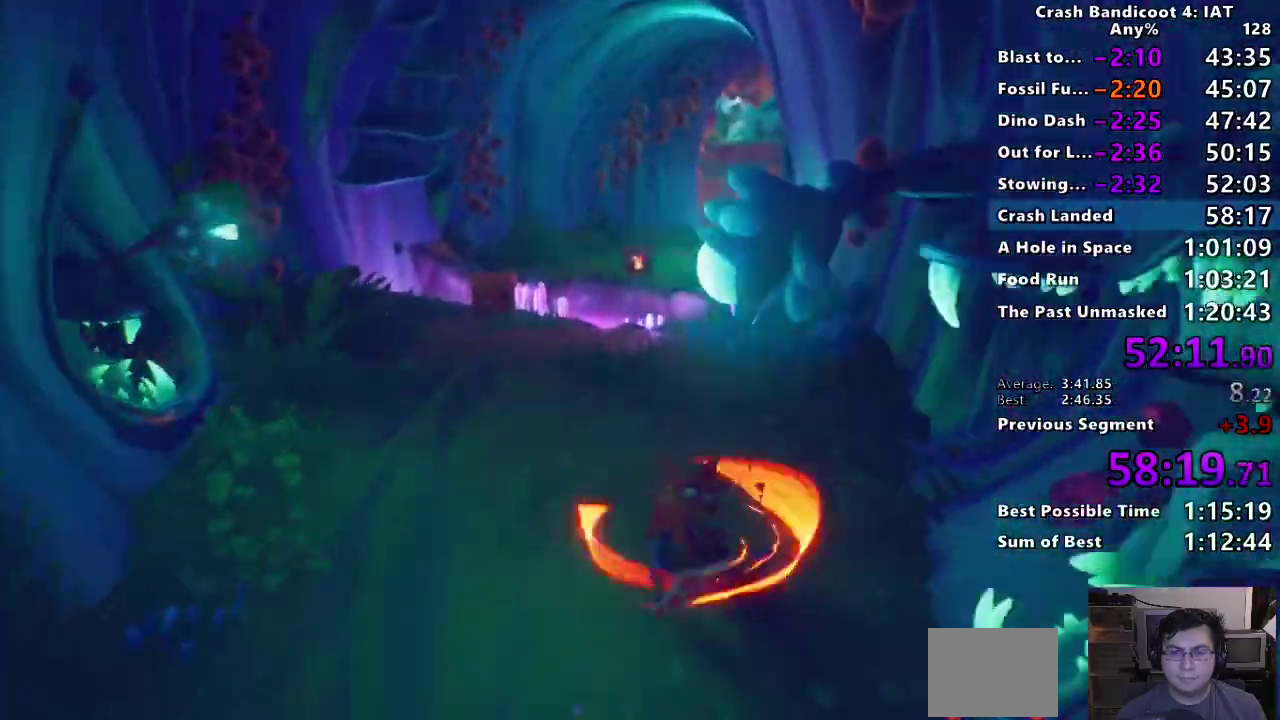
{"buttons": [], "left_stick": "up", "right_stick": "center", "events": [[167, "CIRCLE", "down"], [267, "CIRCLE", "up"], [367, "SQUARE", "down"], [500, "SQUARE", "up"]]}
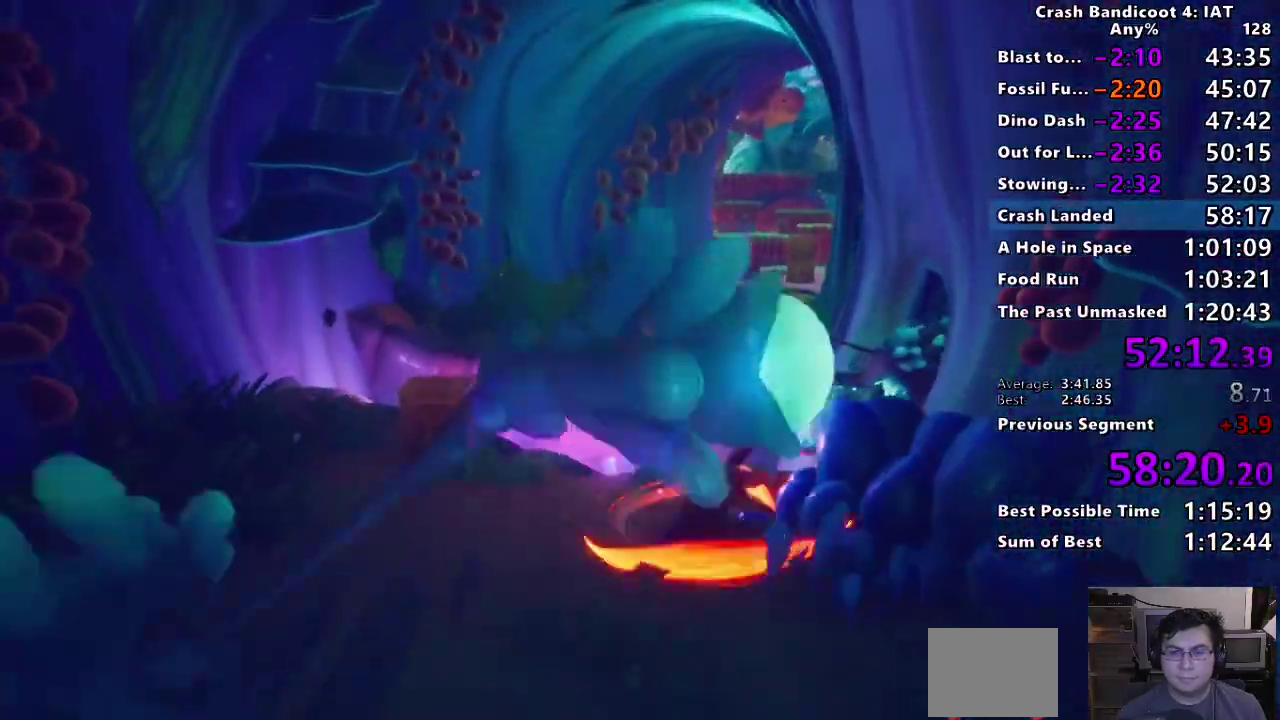
{"buttons": ["CIRCLE", "R1"], "left_stick": "up", "right_stick": "center"}
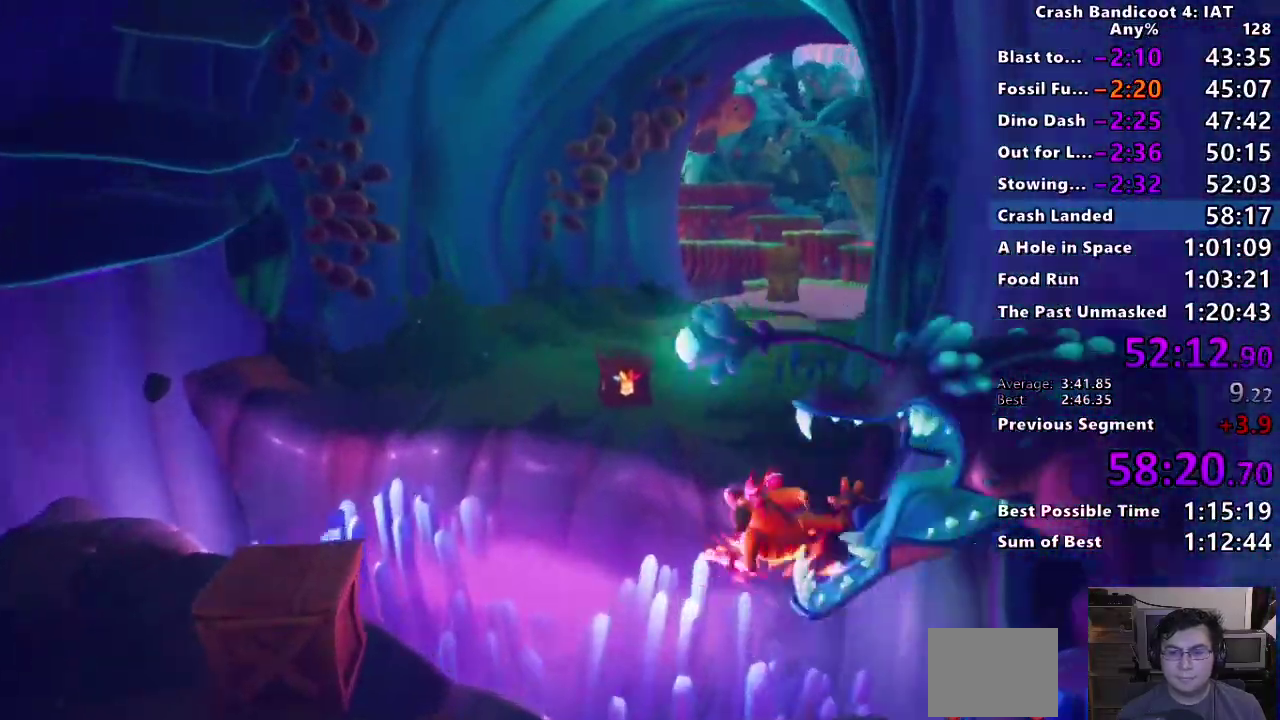
{"buttons": ["CIRCLE"], "left_stick": "up", "right_stick": "center"}